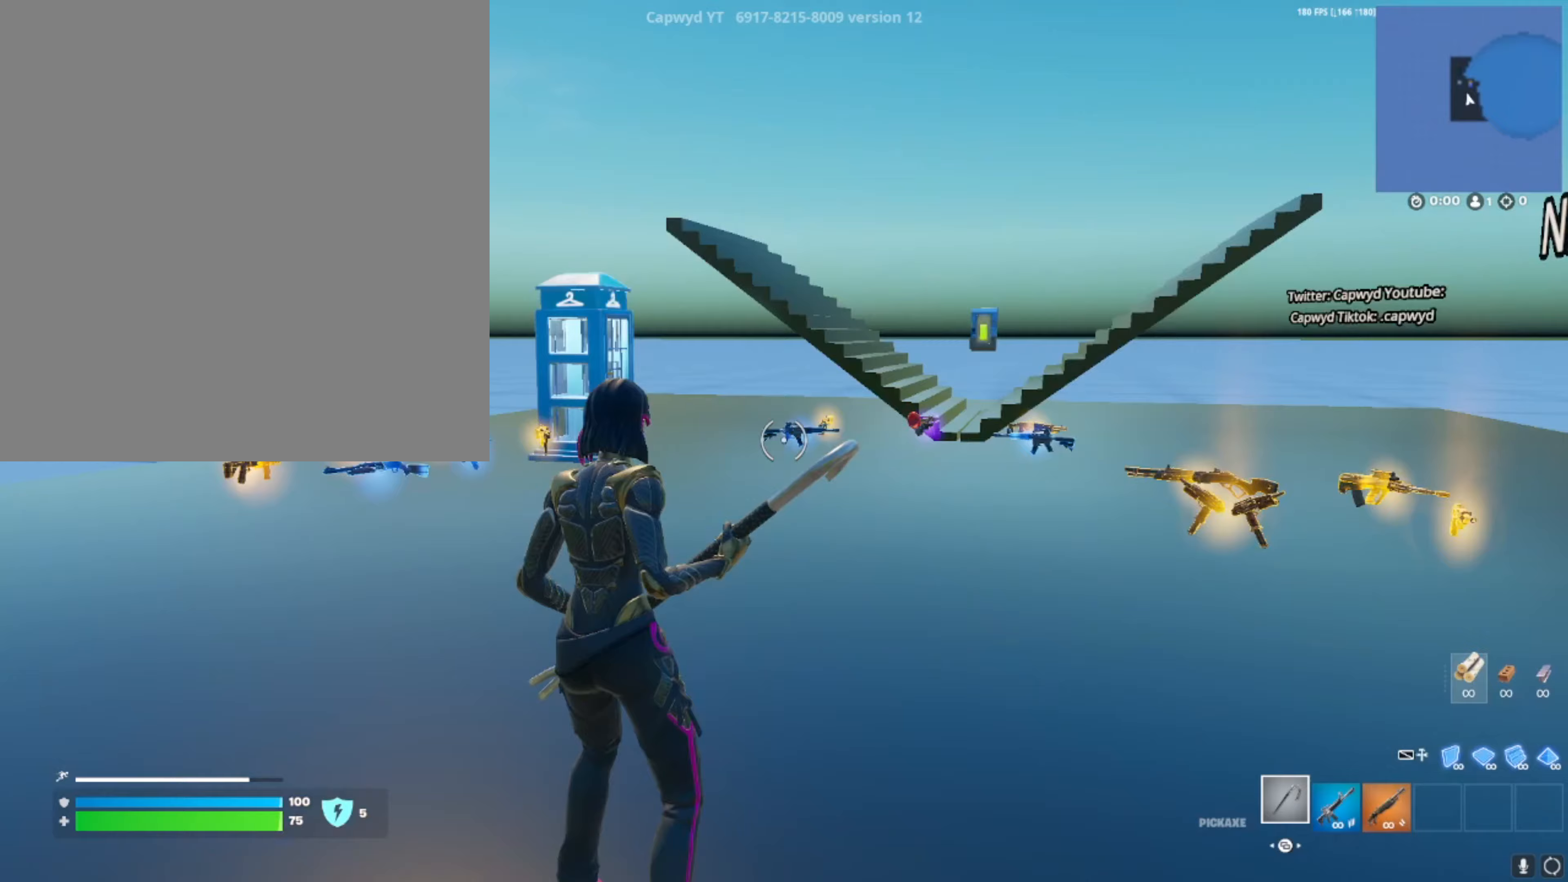
Gameplay with a controller (PlayStation layout); each line is a JSON object with the inputs held at the frame after it. "events" lists button and stick changes between this image and that frame as [ms after this image, input, new state], when the widget could be followed in between.
{"buttons": [], "left_stick": "up", "right_stick": "center", "events": [[50, "left_stick", "up"], [50, "right_stick", "center"], [350, "DPAD_DOWN", "down"], [450, "DPAD_DOWN", "up"]]}
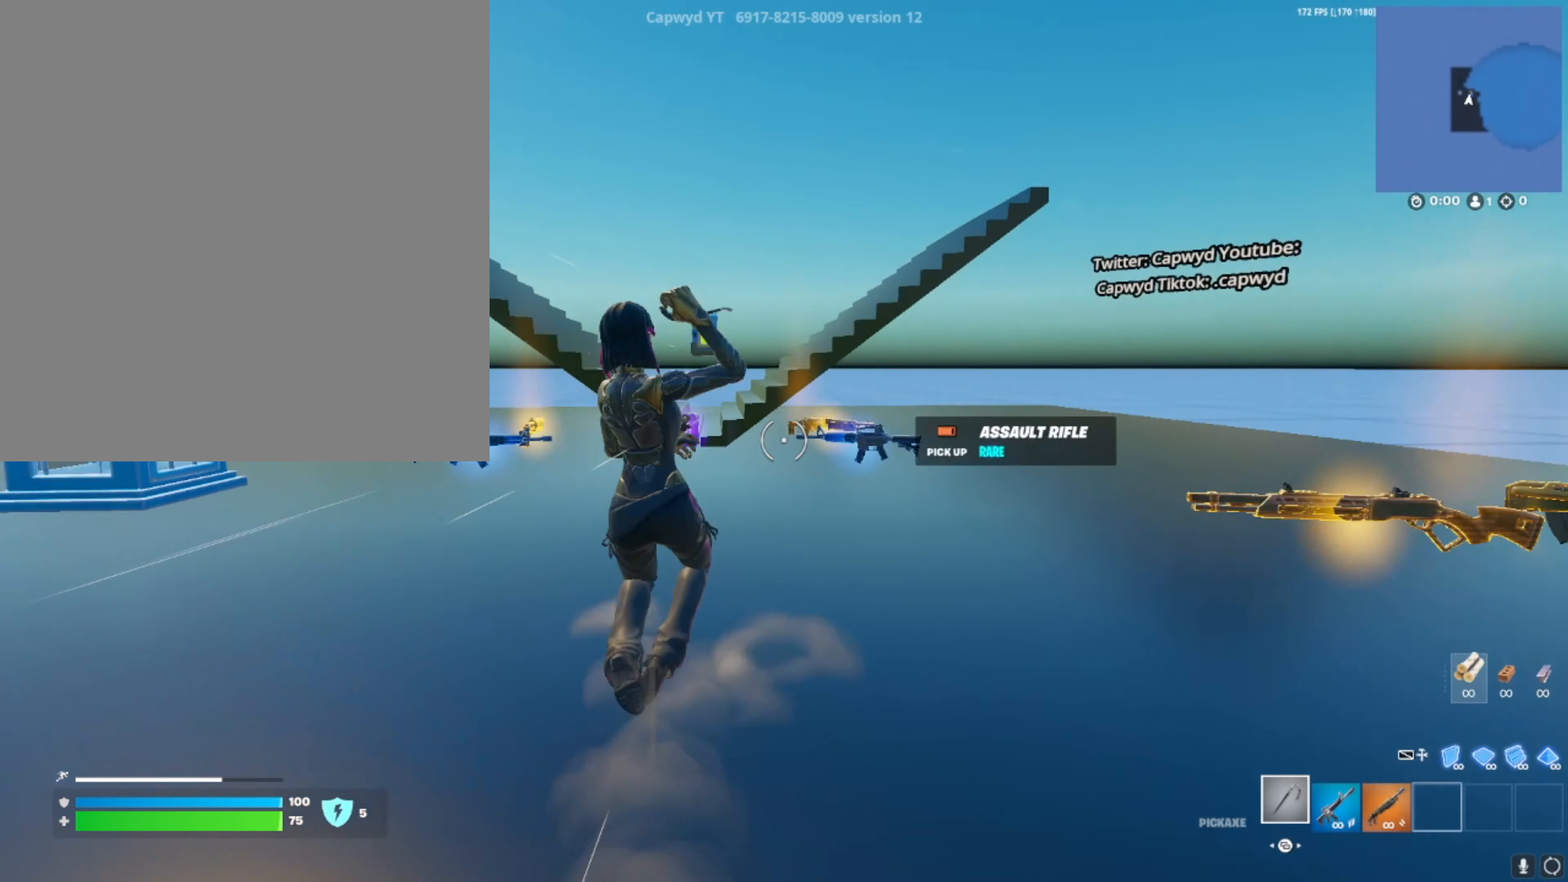
{"buttons": [], "left_stick": "up", "right_stick": "center", "events": [[33, "left_stick", "center"], [467, "left_stick", "up"]]}
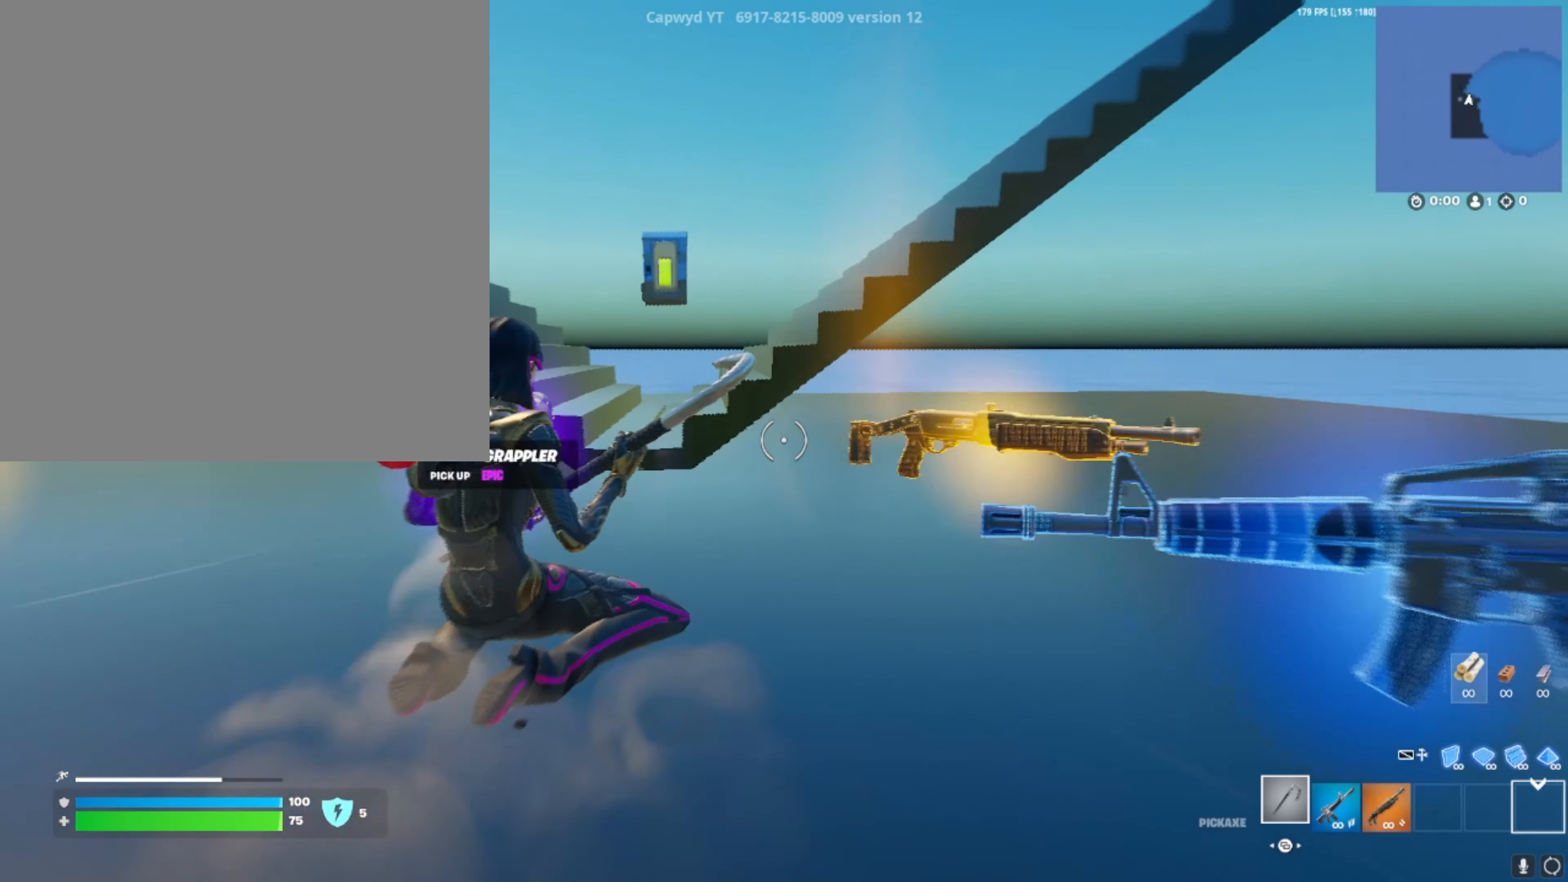
{"buttons": [], "left_stick": "down", "right_stick": "right", "events": [[167, "L3", "down"], [167, "left_stick", "up-left"], [234, "L3", "up"], [234, "right_stick", "down-right"], [301, "left_stick", "down-left"], [367, "R3", "down"], [367, "right_stick", "right"], [434, "left_stick", "down"], [501, "R3", "up"]]}
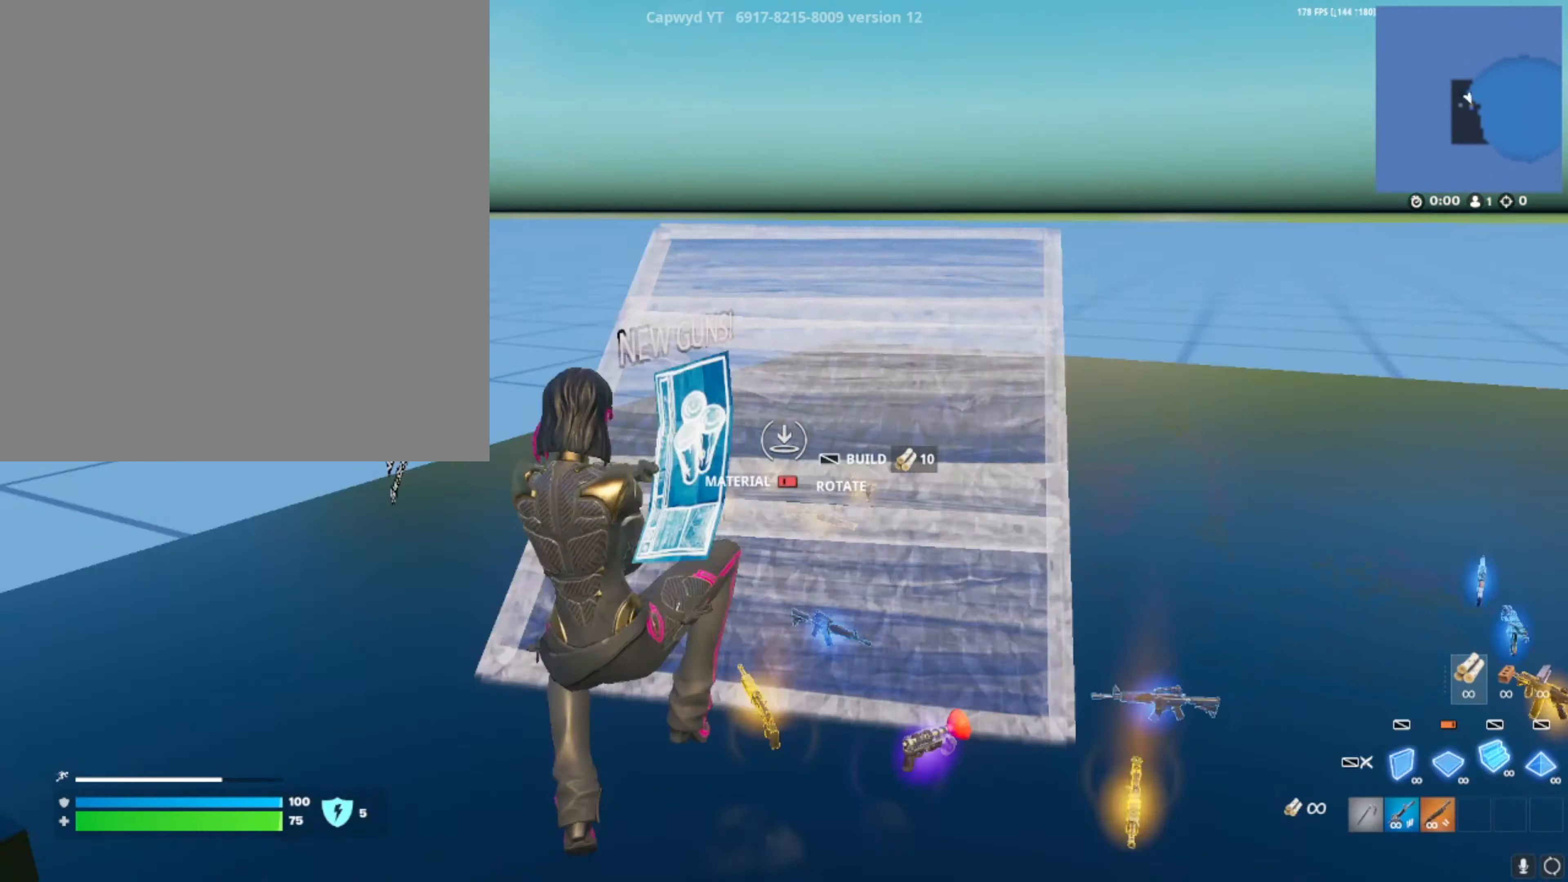
{"buttons": [], "left_stick": "up-left", "right_stick": "right", "events": [[67, "R3", "down"], [100, "left_stick", "right"], [167, "R3", "up"], [233, "left_stick", "up"], [300, "left_stick", "up-left"]]}
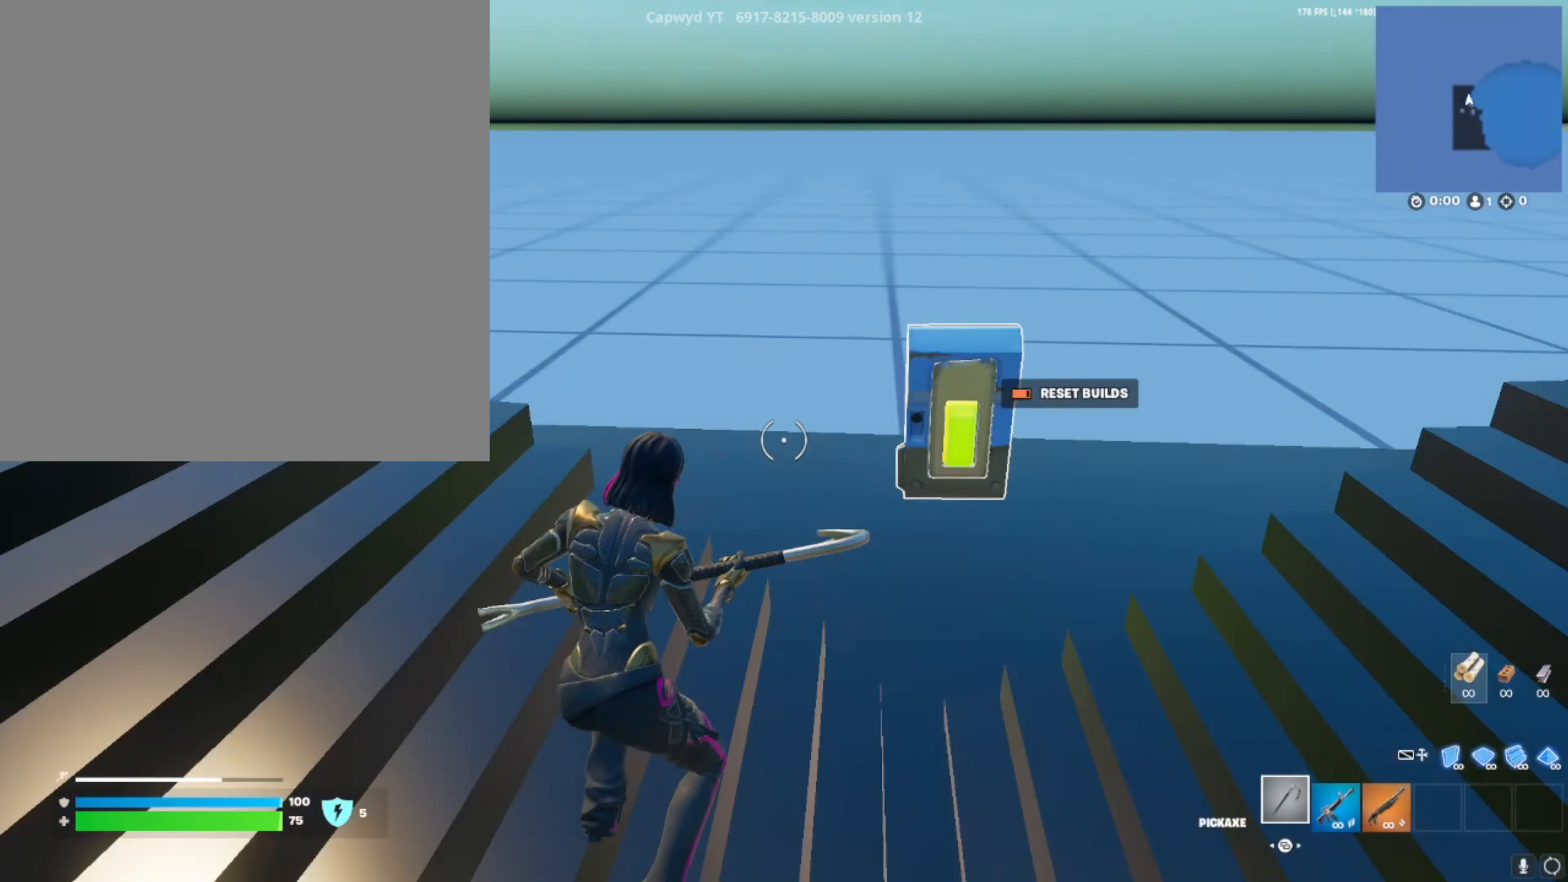
{"buttons": [], "left_stick": "right", "right_stick": "center", "events": [[67, "left_stick", "down-left"], [234, "left_stick", "down-right"], [451, "left_stick", "right"], [501, "right_stick", "center"]]}
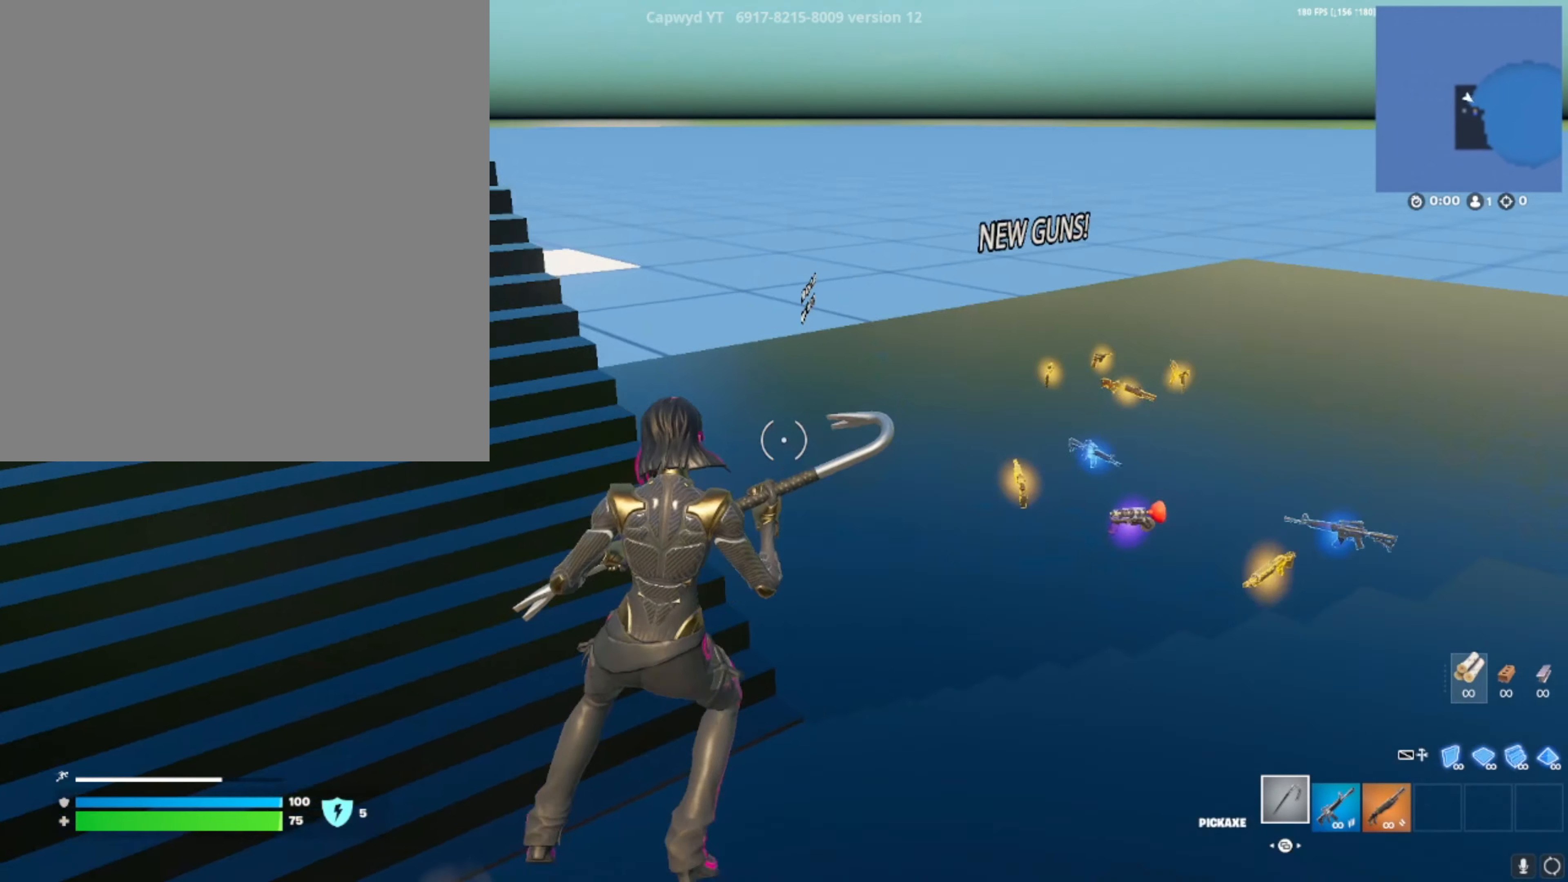
{"buttons": [], "left_stick": "center", "right_stick": "right", "events": [[67, "right_stick", "left"], [133, "left_stick", "center"], [267, "right_stick", "center"], [400, "right_stick", "right"]]}
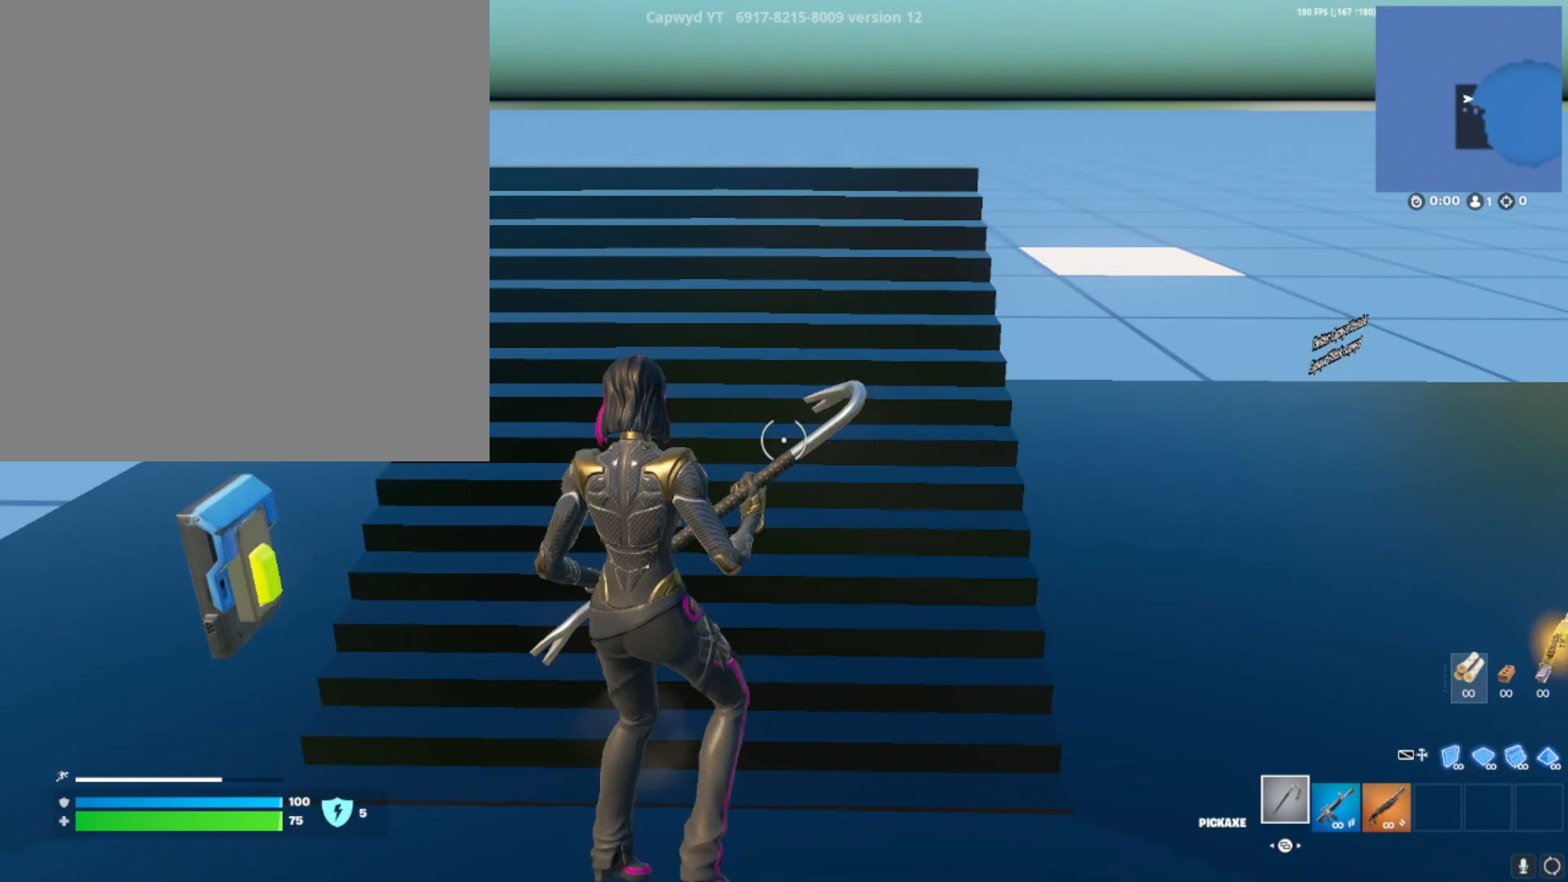
{"buttons": [], "left_stick": "up", "right_stick": "left", "events": [[167, "right_stick", "center"], [267, "left_stick", "up"], [501, "right_stick", "left"]]}